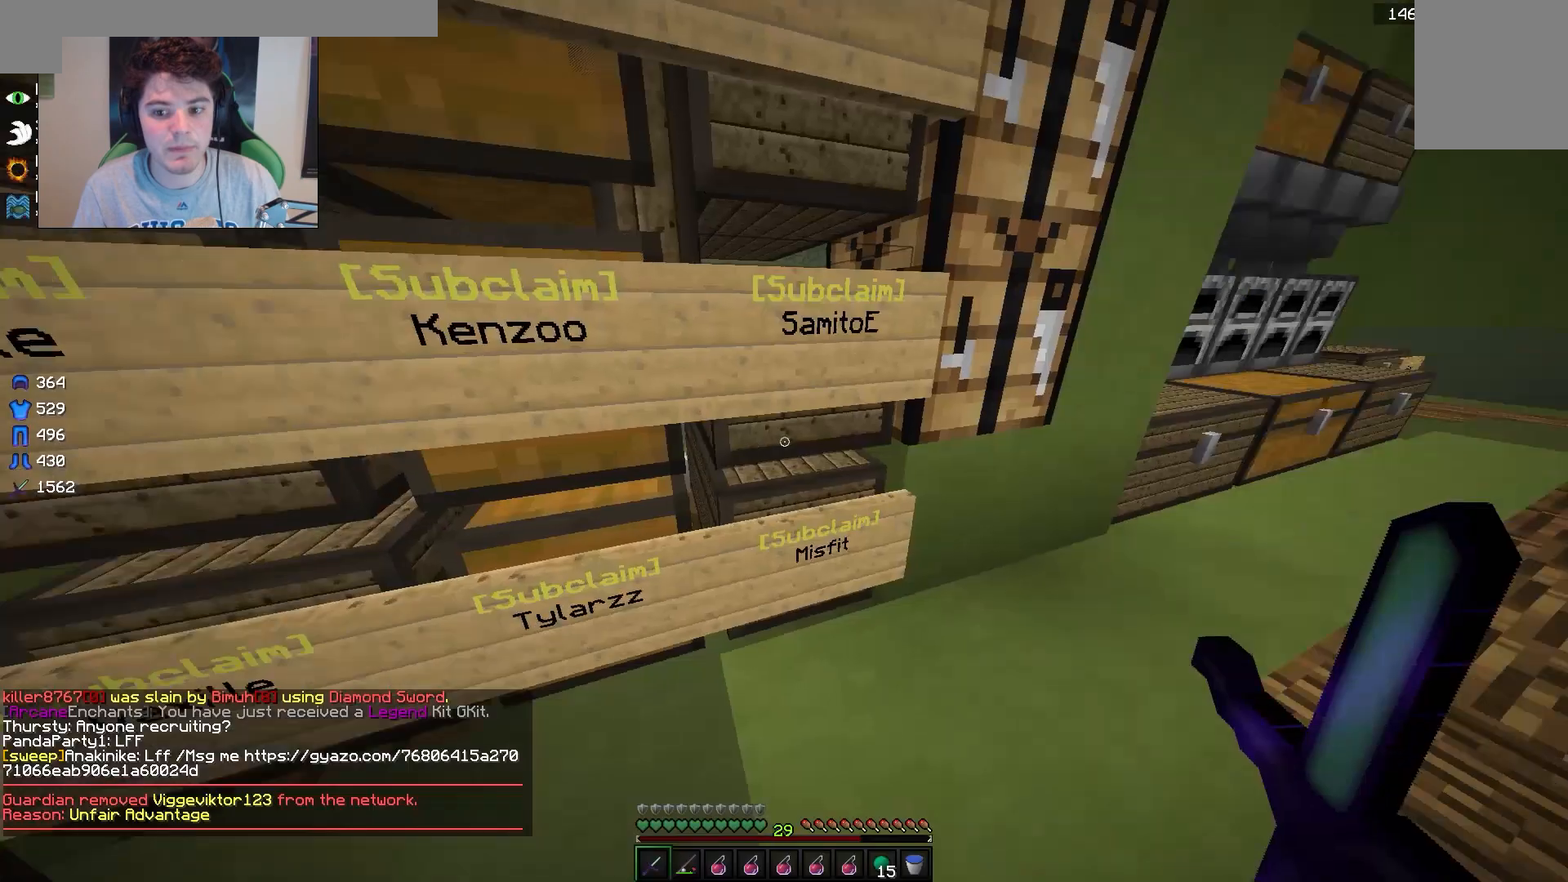
Gameplay with keyboard and mouse; each line is a JSON object with the keys and mouse buttons held at the frame after it. "events" lists presses ("down") and releases ("up") of "a", "d", "s", "w", "mouse_left" and "mouse_right" between this image and that frame as [ms after this image, input, new state], when the widget could be followed in between. "mouse_left", "mouse_right" = the "left", "right" buttons of the "mouse" list. No other keys are recorded. Fast repeated clicks can show as one long hold. Mouse movement is not recorded.
{"keys": ["w"], "mouse": [], "events": [[183, "w", "down"]]}
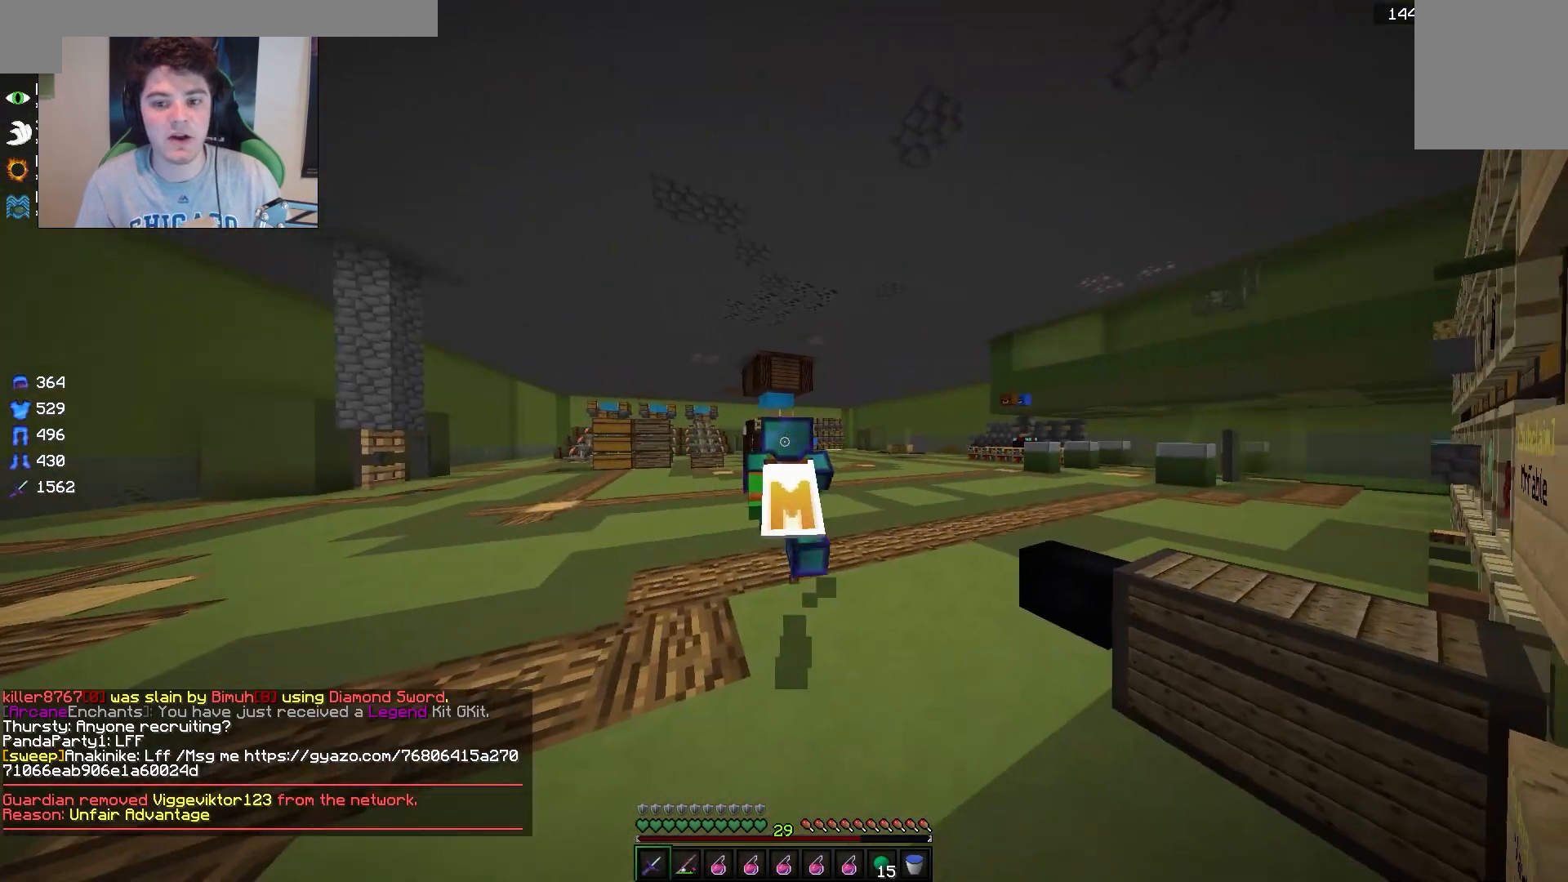
{"keys": ["w"], "mouse": [], "events": []}
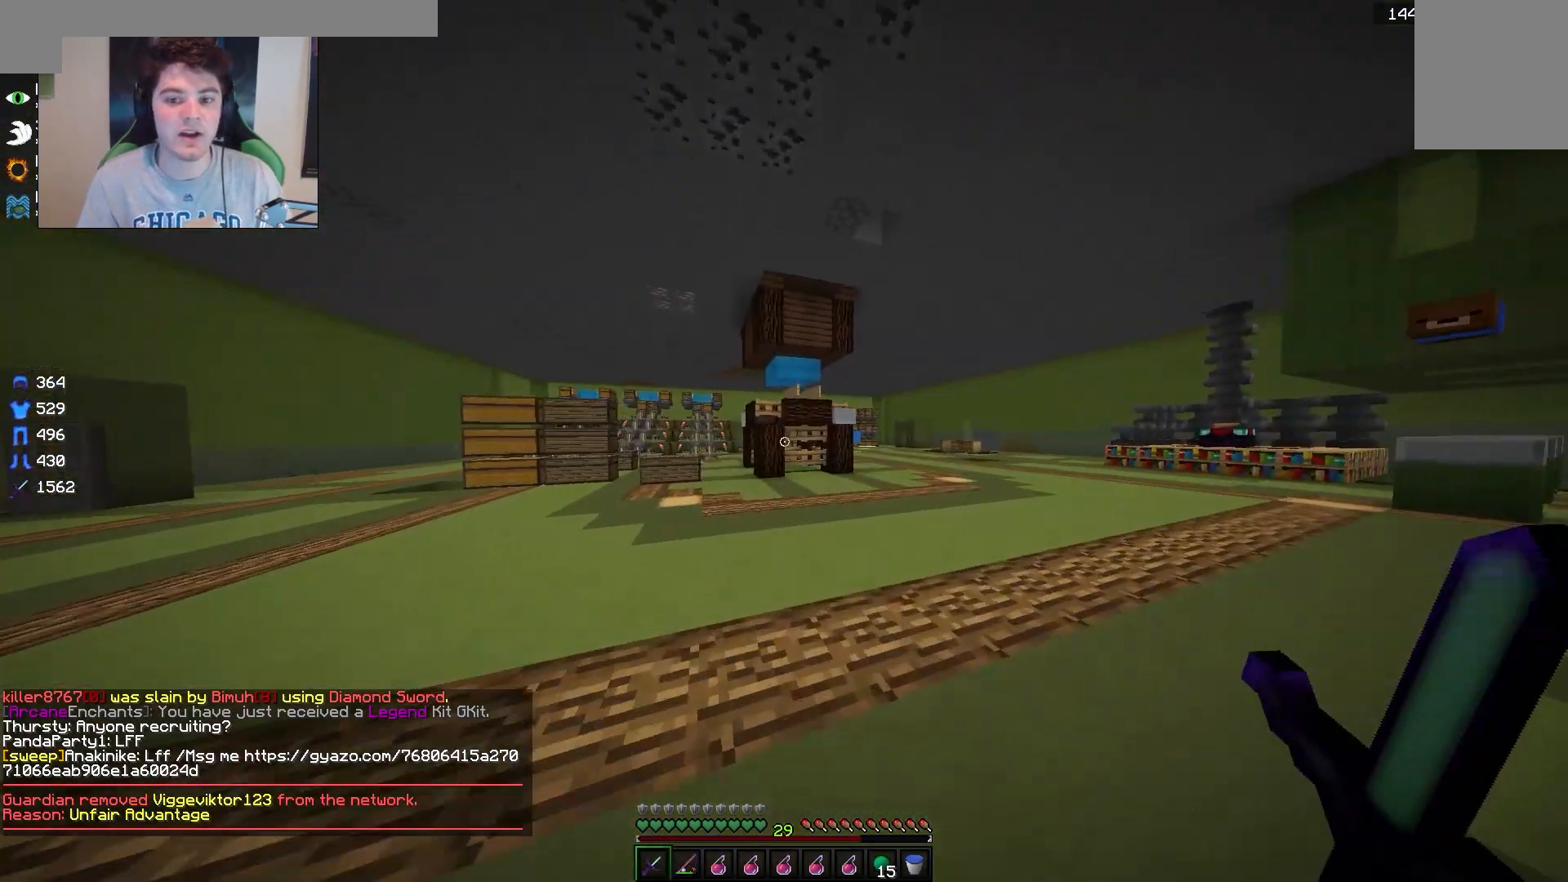
{"keys": ["w"], "mouse": [], "events": []}
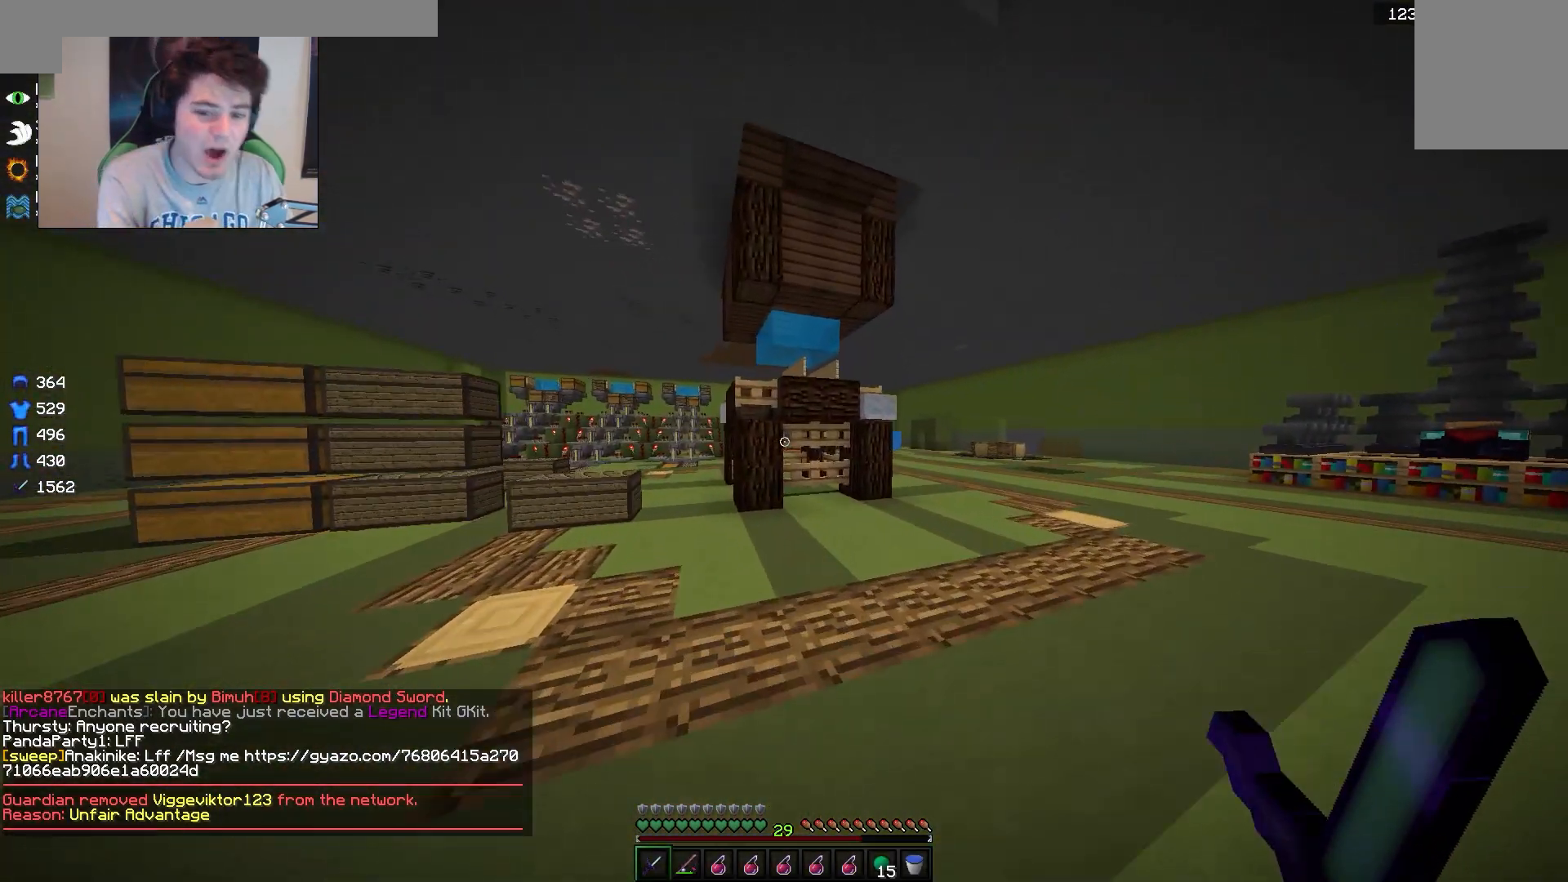
{"keys": ["d", "w"], "mouse": [], "events": [[67, "d", "down"]]}
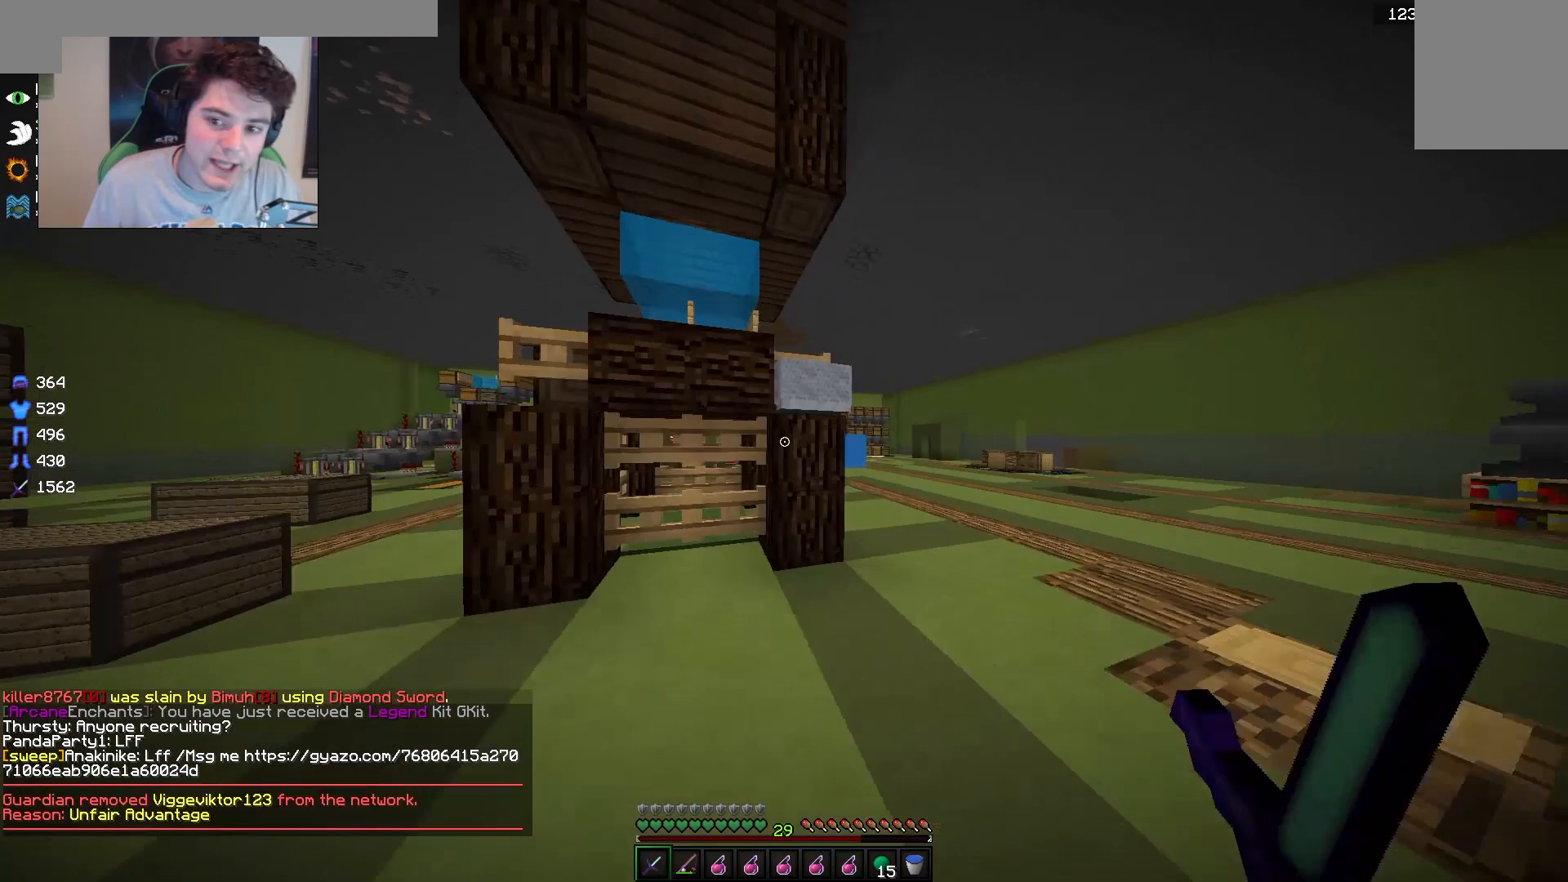
{"keys": [], "mouse": [], "events": [[267, "d", "up"], [300, "mouse_right", "down"], [333, "w", "up"], [450, "mouse_right", "up"]]}
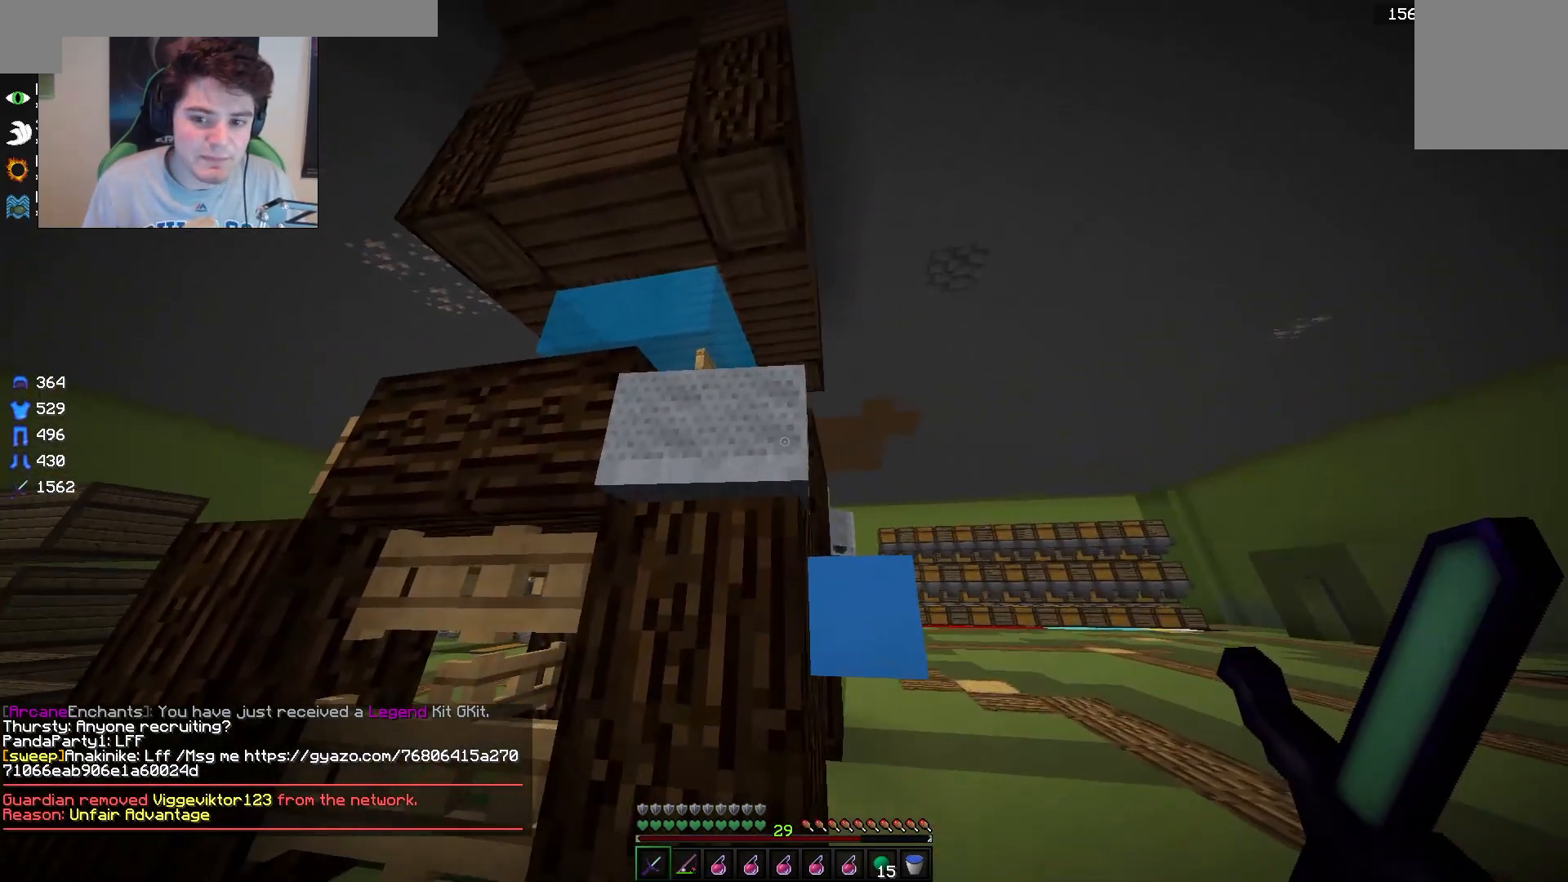
{"keys": [], "mouse": [], "events": [[200, "w", "down"], [300, "mouse_right", "down"], [383, "w", "up"], [467, "mouse_right", "up"]]}
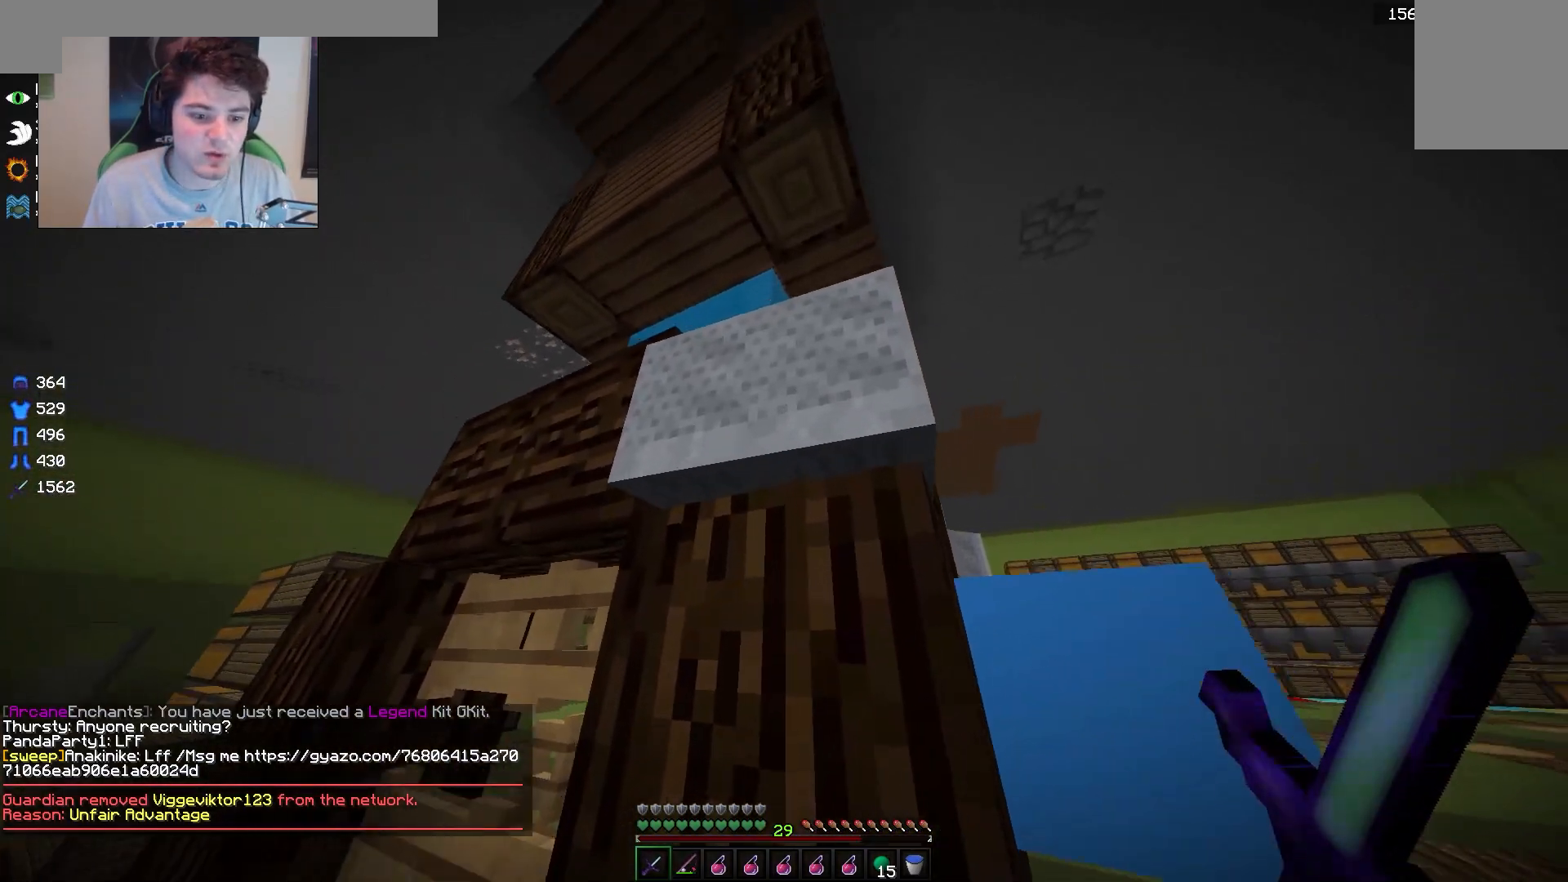
{"keys": [], "mouse": [], "events": [[217, "mouse_right", "down"], [333, "mouse_right", "up"]]}
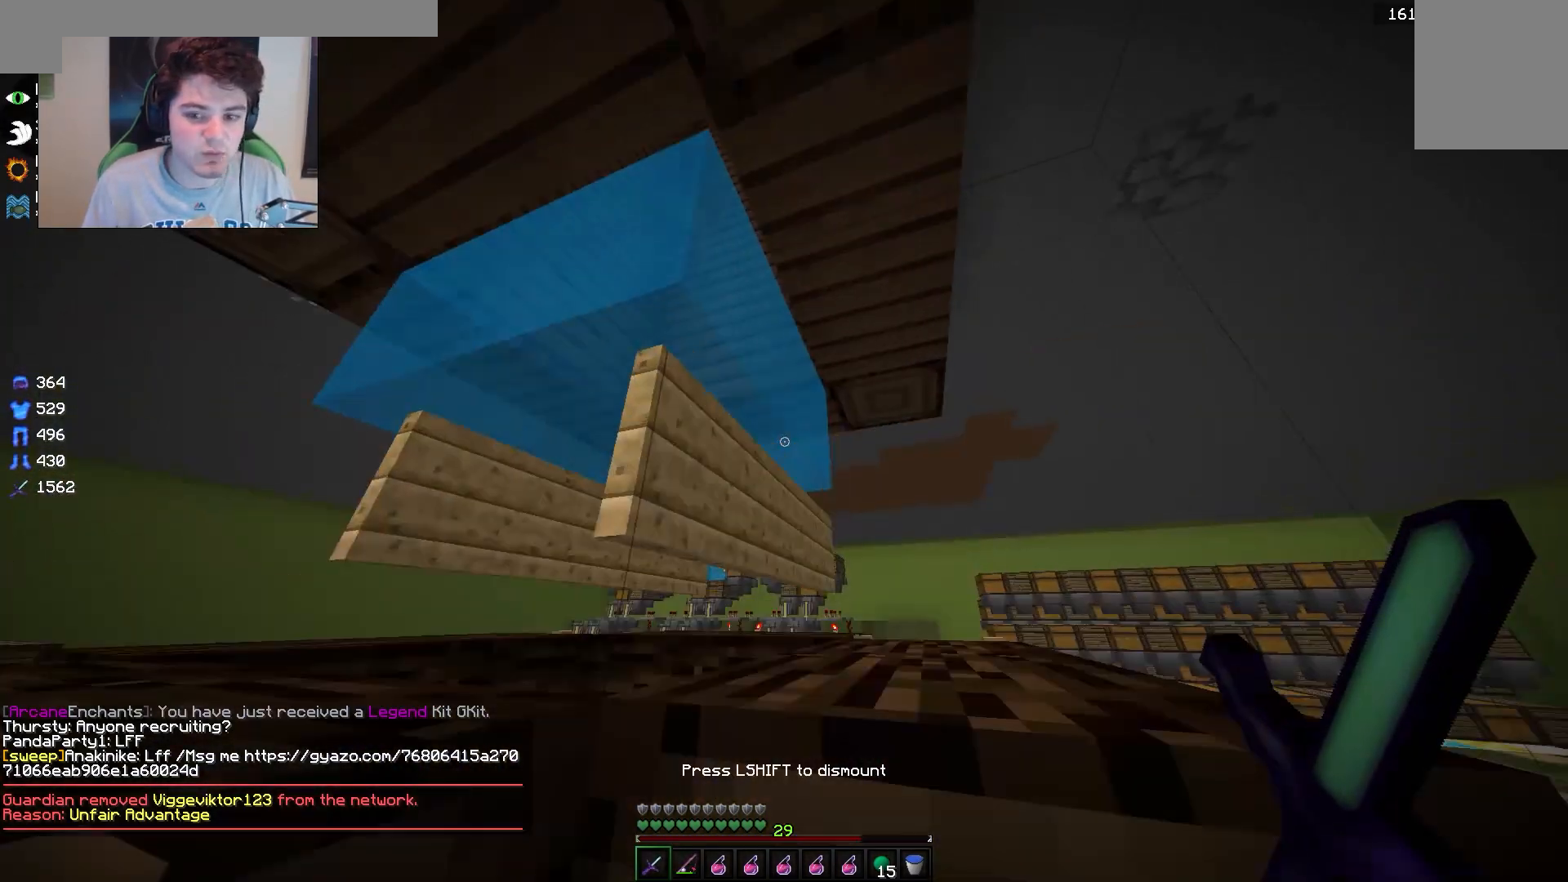
{"keys": [], "mouse": [], "events": []}
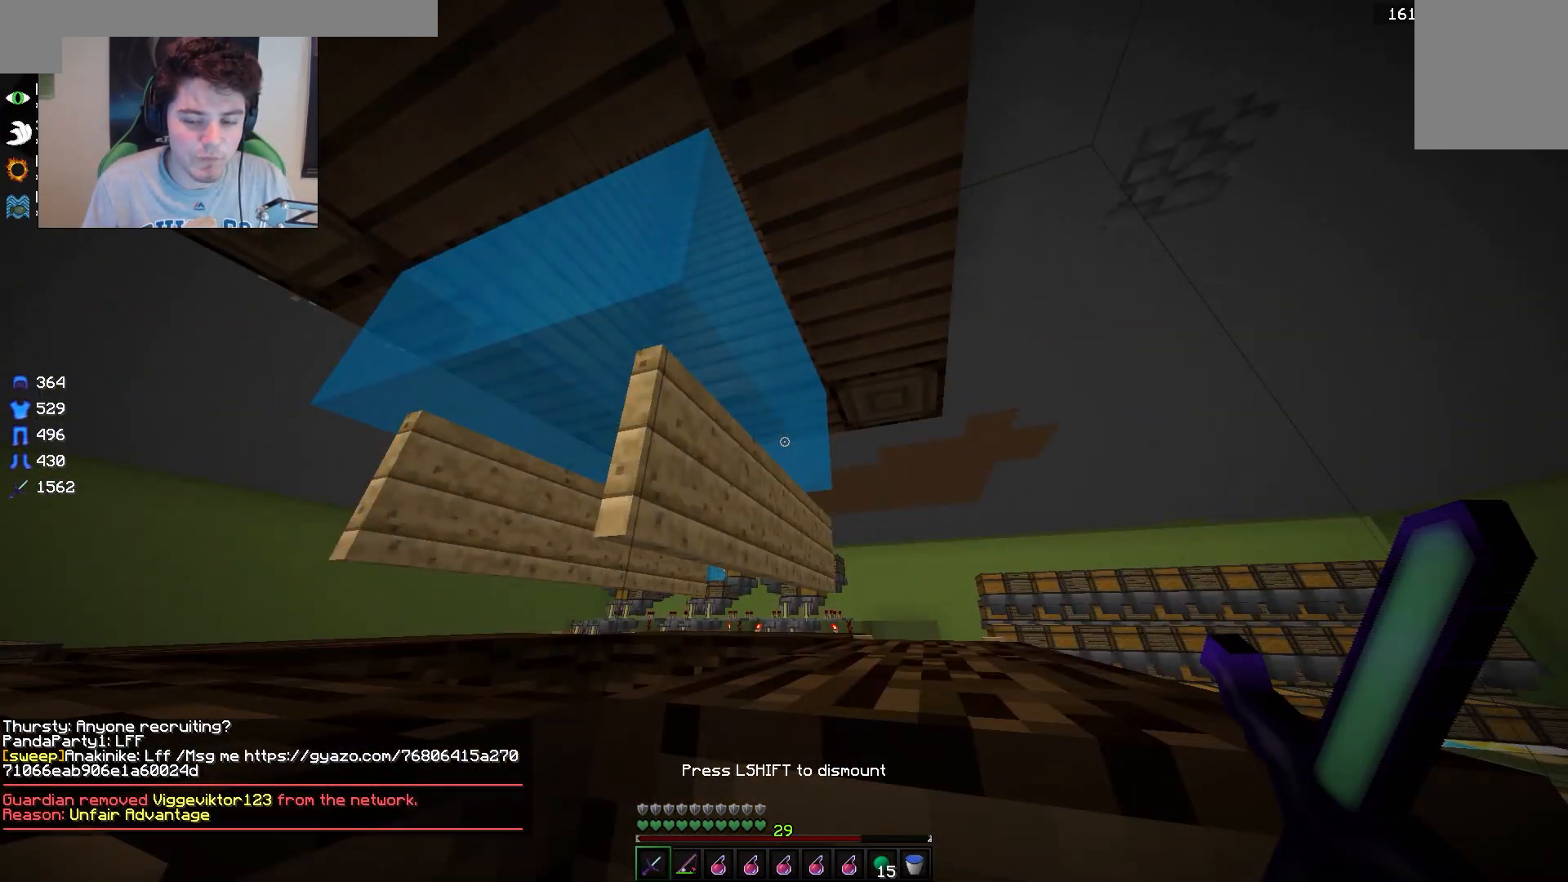
{"keys": ["w"], "mouse": [], "events": [[467, "w", "down"]]}
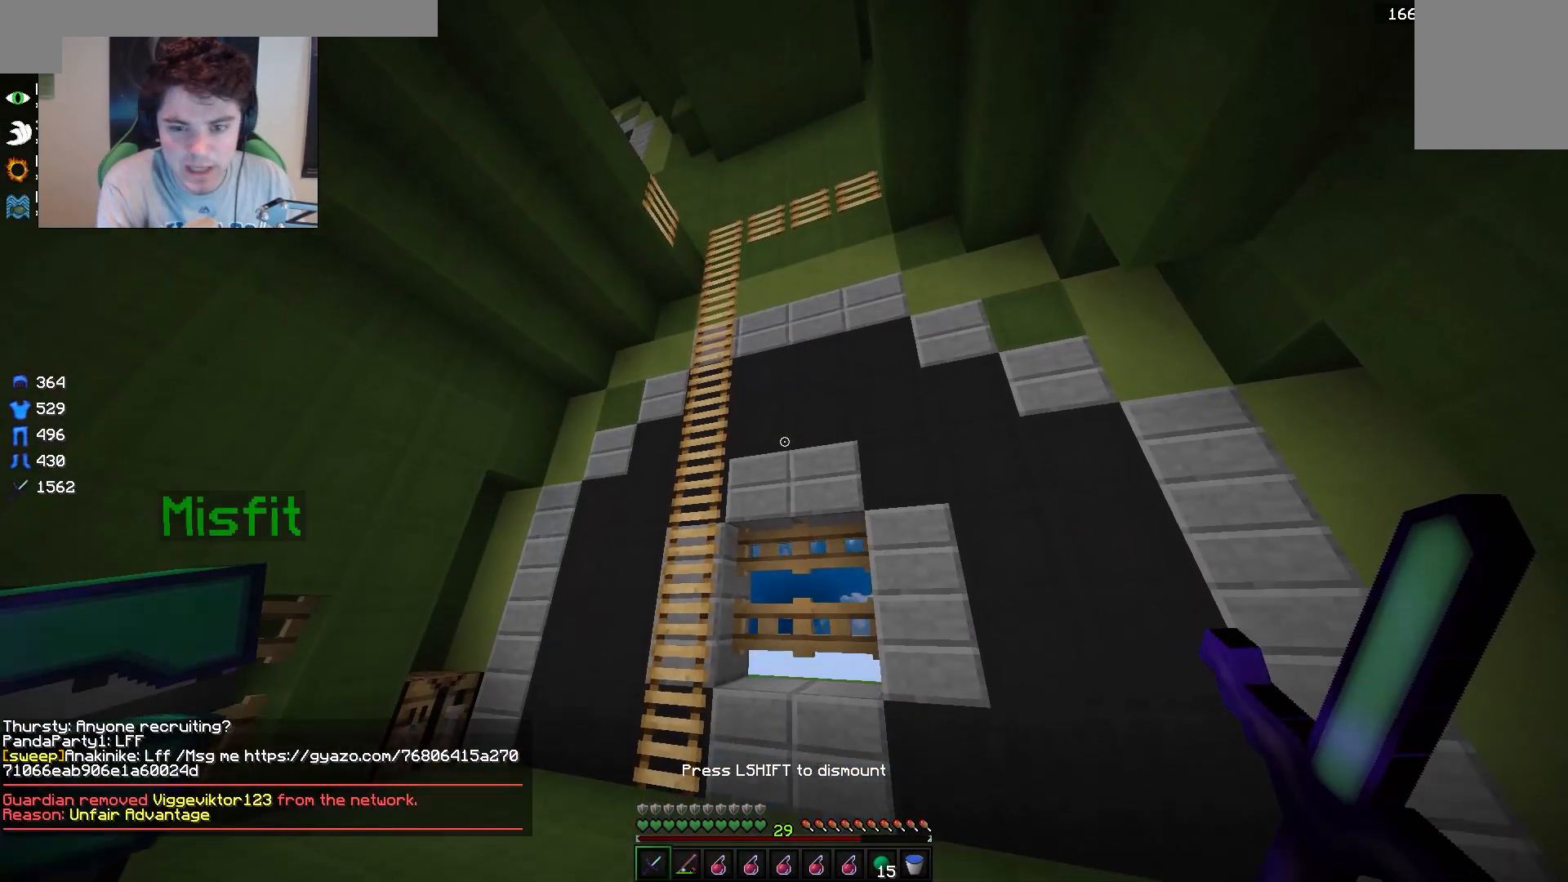
{"keys": ["d", "s"], "mouse": [], "events": [[233, "w", "up"], [500, "d", "down"], [500, "s", "down"]]}
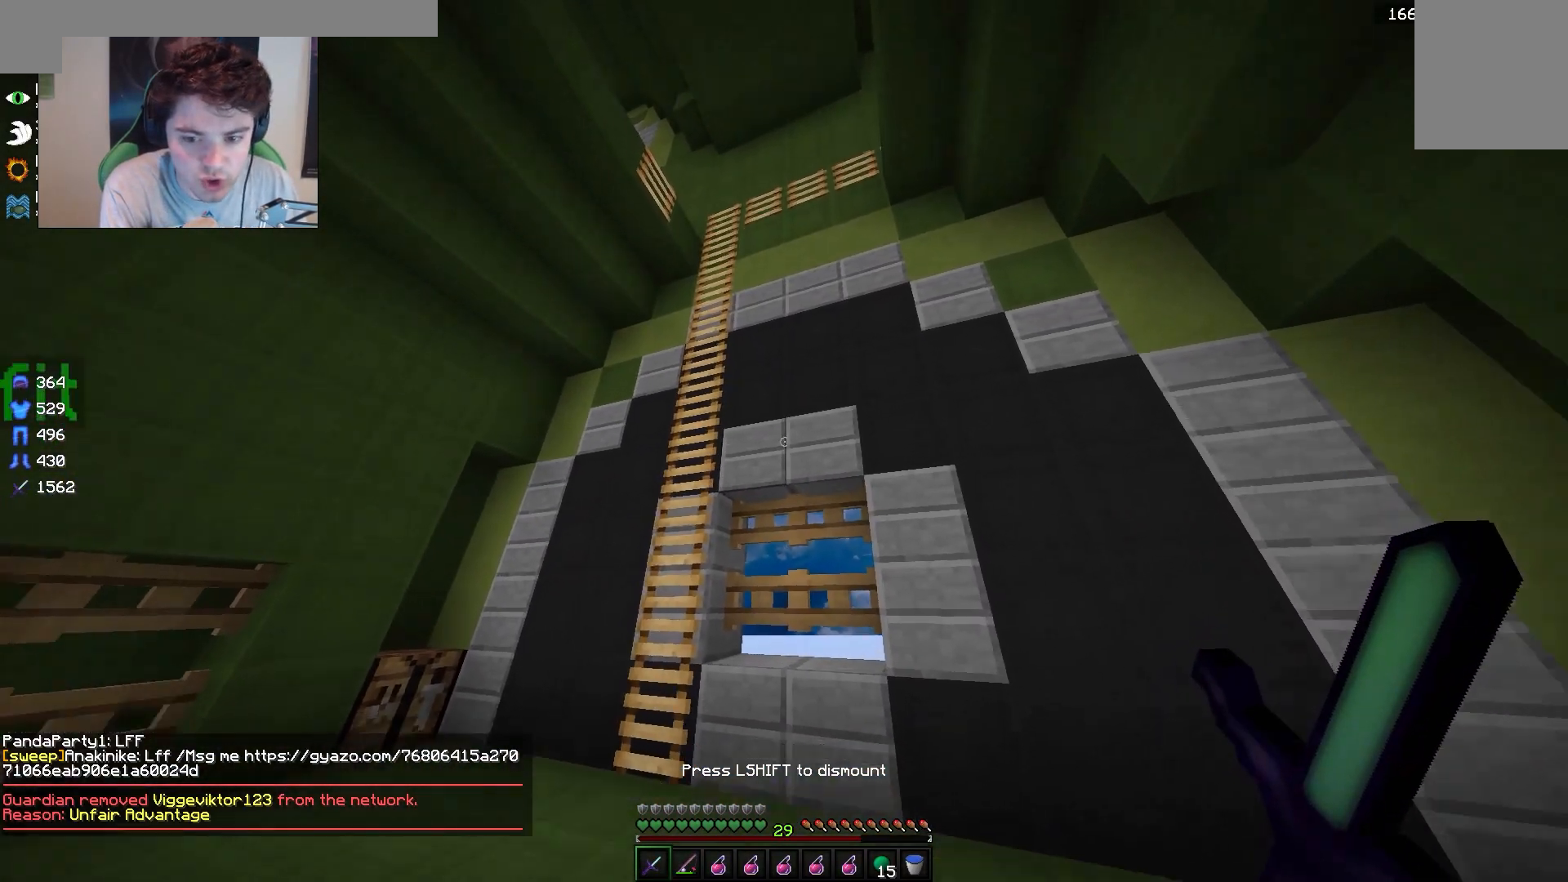
{"keys": [], "mouse": [], "events": [[250, "d", "up"], [333, "s", "up"]]}